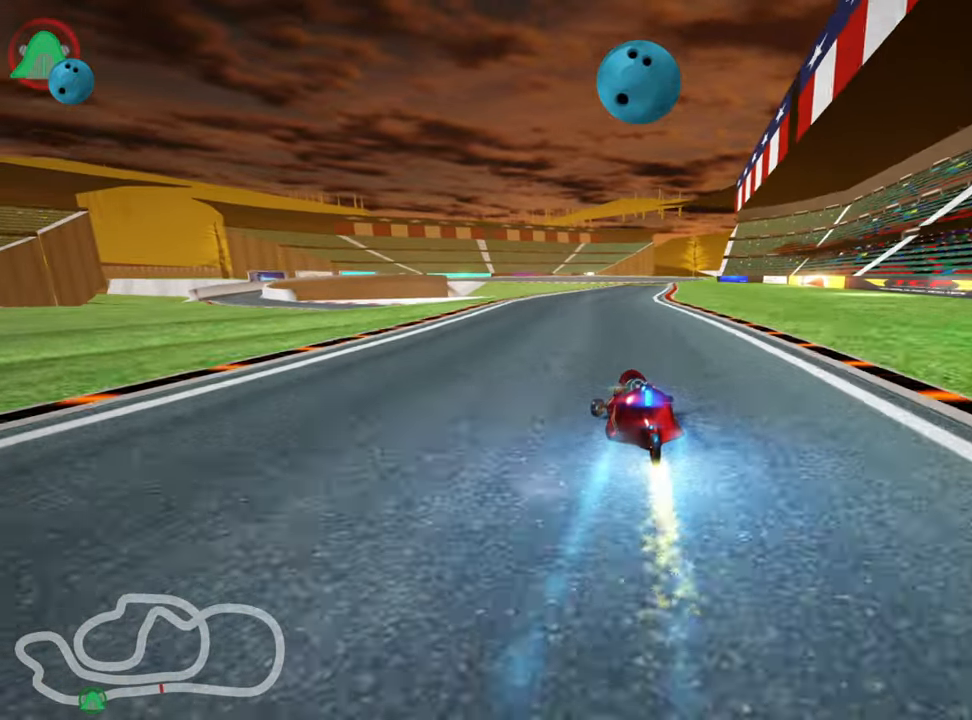
Gameplay with keyboard; each line is a JSON object with the keys held at the frame after it. "events" lists presses ("down") and releases ("up") of "down", "fire", "flag", "left", "look", "nitro", "right", "skid" and "up" between this image and that frame as [ms after this image, input, new state], when the widget could be followed in between. No other keys are recorded. Mouse input is not recorded. Key names are as the overlay labels them; some are game actions (e.g. jump) rather than physical keys.
{"keys": ["right", "skid", "up"], "events": []}
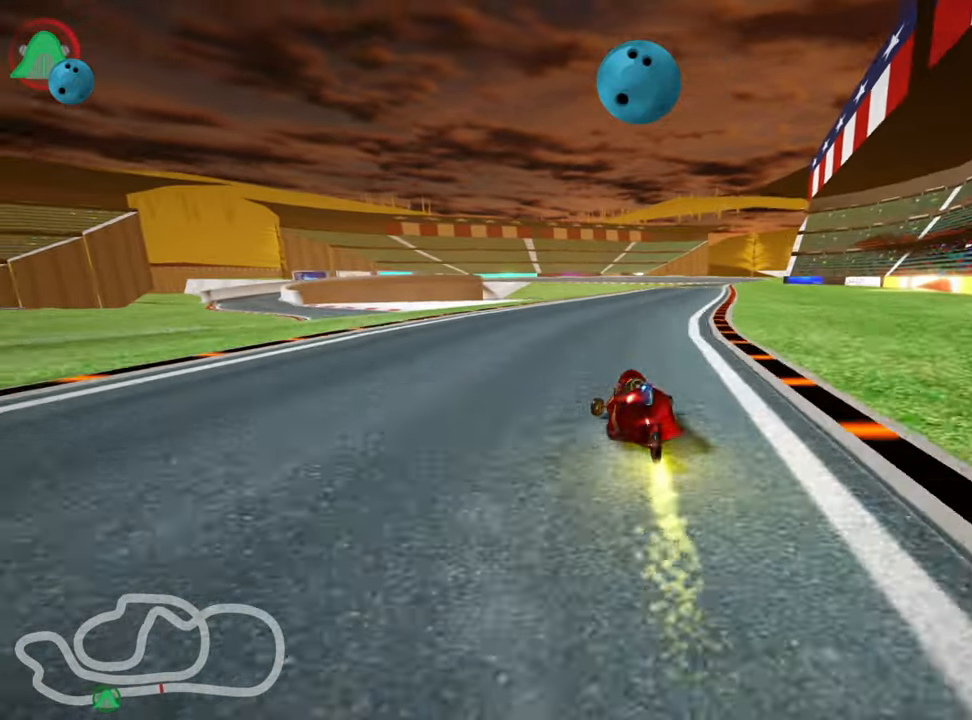
{"keys": ["right", "skid", "up"], "events": []}
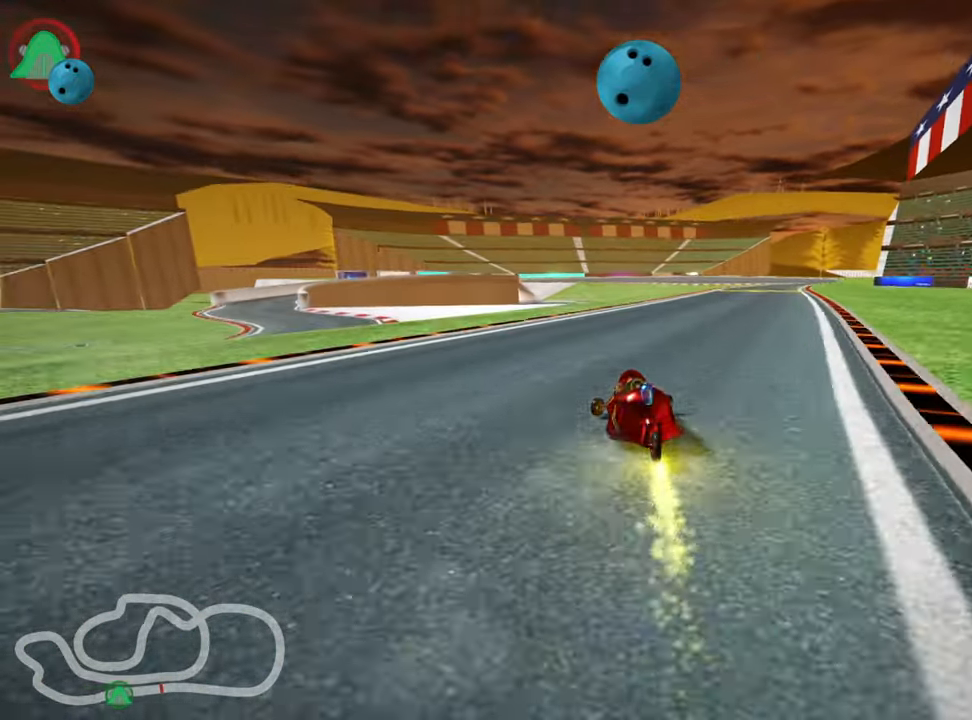
{"keys": ["right", "up"], "events": [[217, "skid", "up"]]}
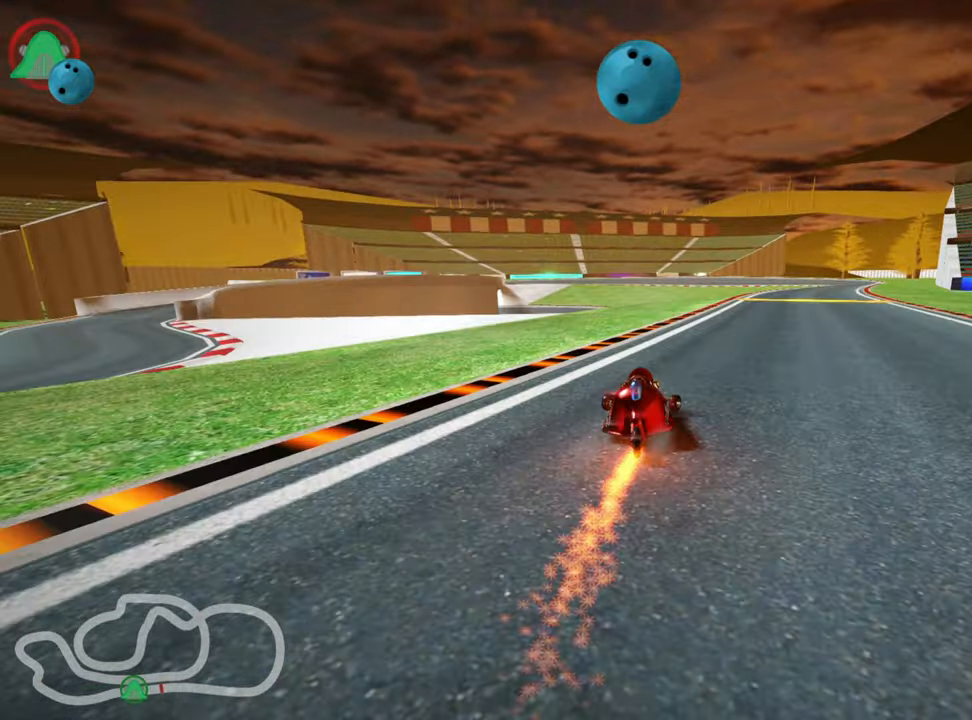
{"keys": ["left", "up"], "events": [[200, "right", "up"], [400, "left", "down"]]}
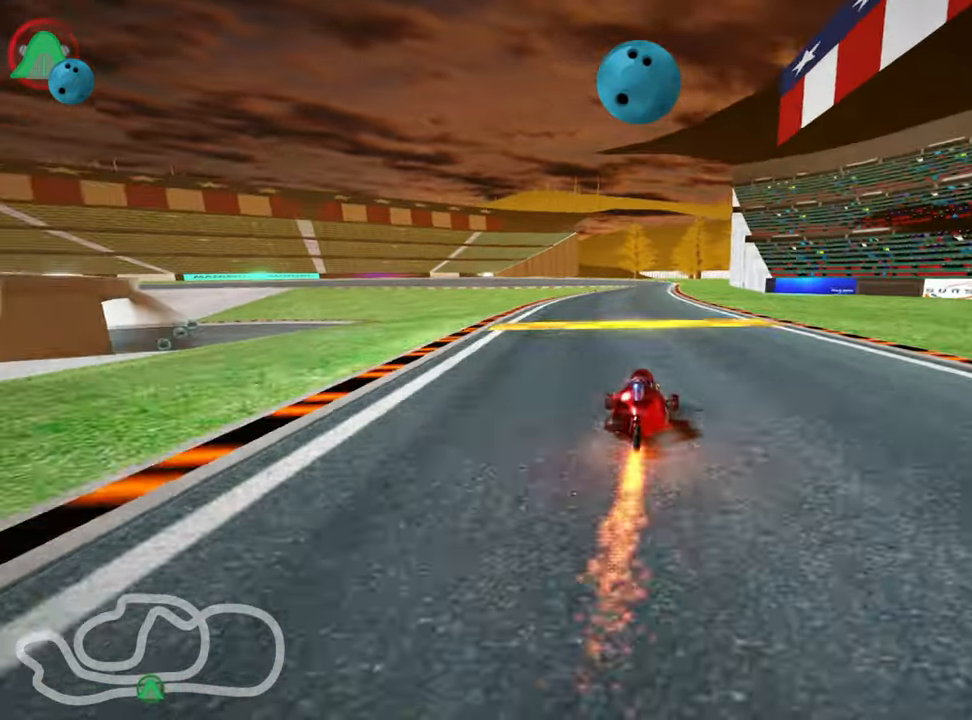
{"keys": ["left", "skid", "up"], "events": [[167, "left", "up"], [184, "skid", "down"], [217, "right", "down"], [350, "left", "down"], [350, "right", "up"]]}
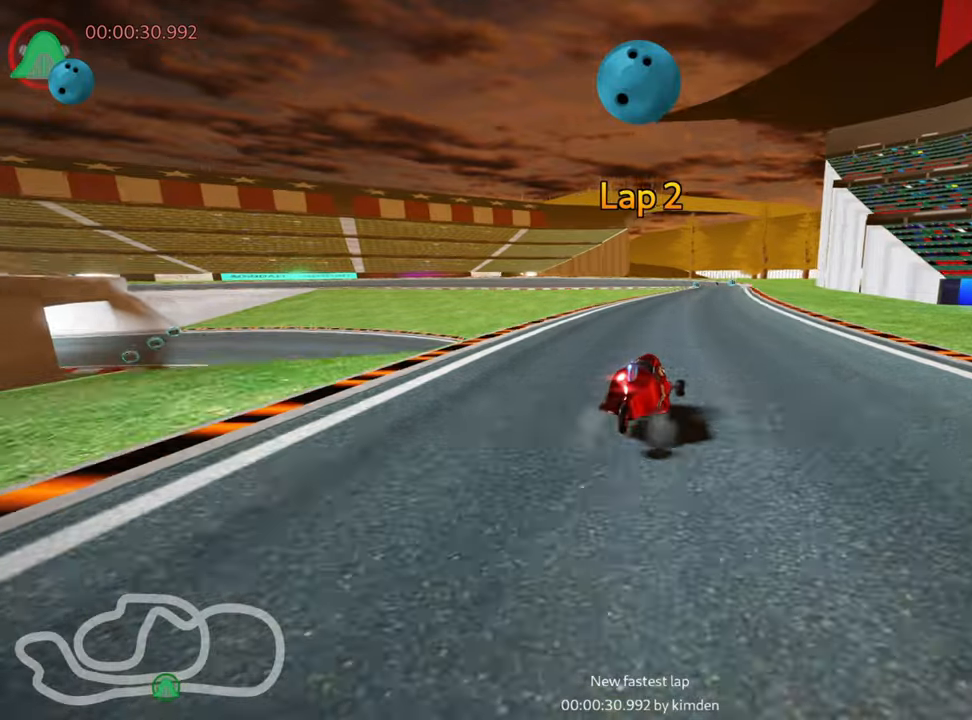
{"keys": ["left", "skid", "up"], "events": []}
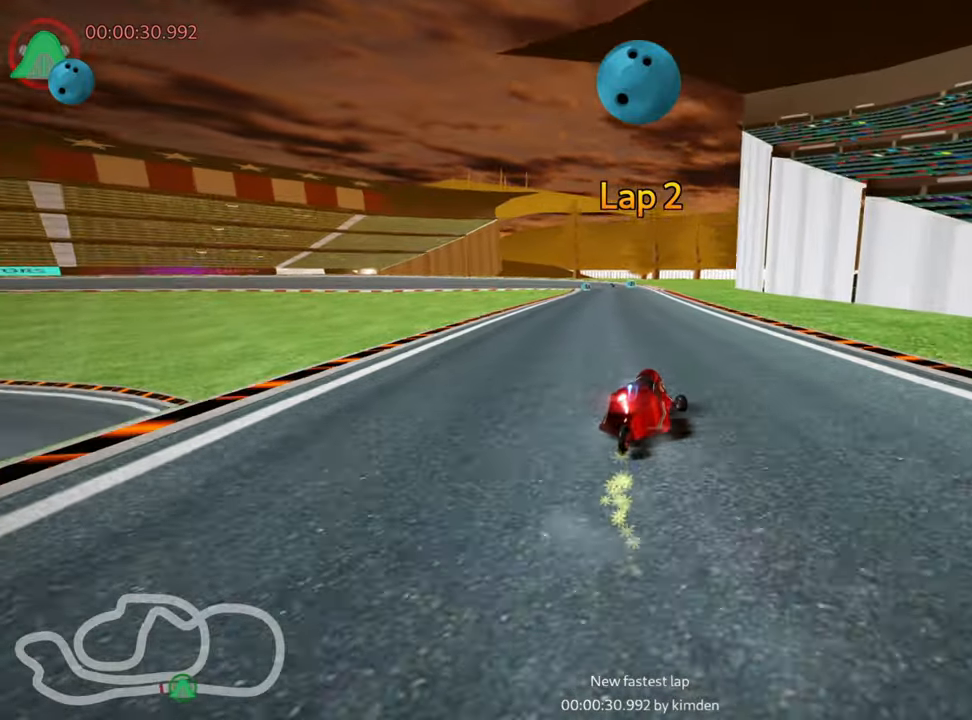
{"keys": ["left", "up"], "events": [[300, "skid", "up"]]}
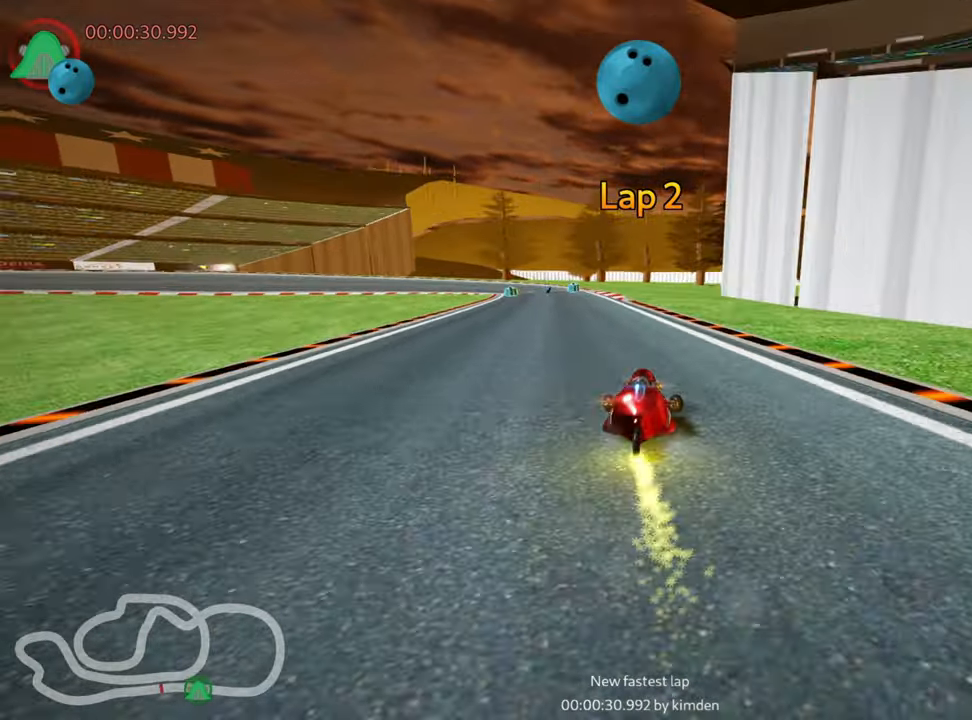
{"keys": ["right", "up"], "events": [[66, "left", "up"], [350, "right", "down"]]}
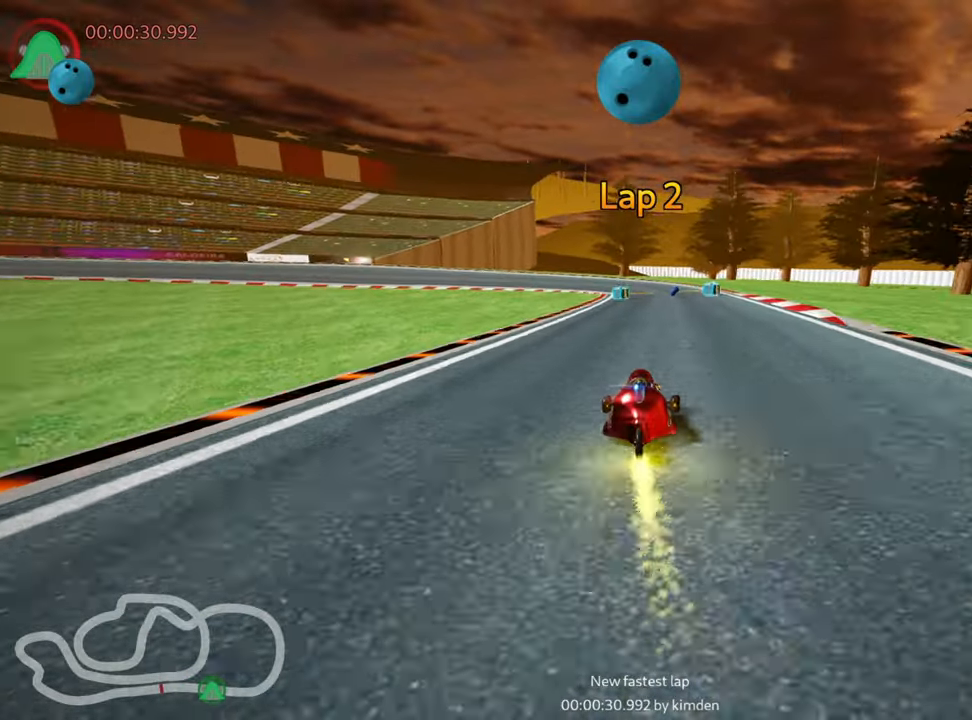
{"keys": ["right", "skid", "up"], "events": [[100, "right", "up"], [116, "skid", "down"], [133, "left", "down"], [283, "left", "up"], [450, "right", "down"]]}
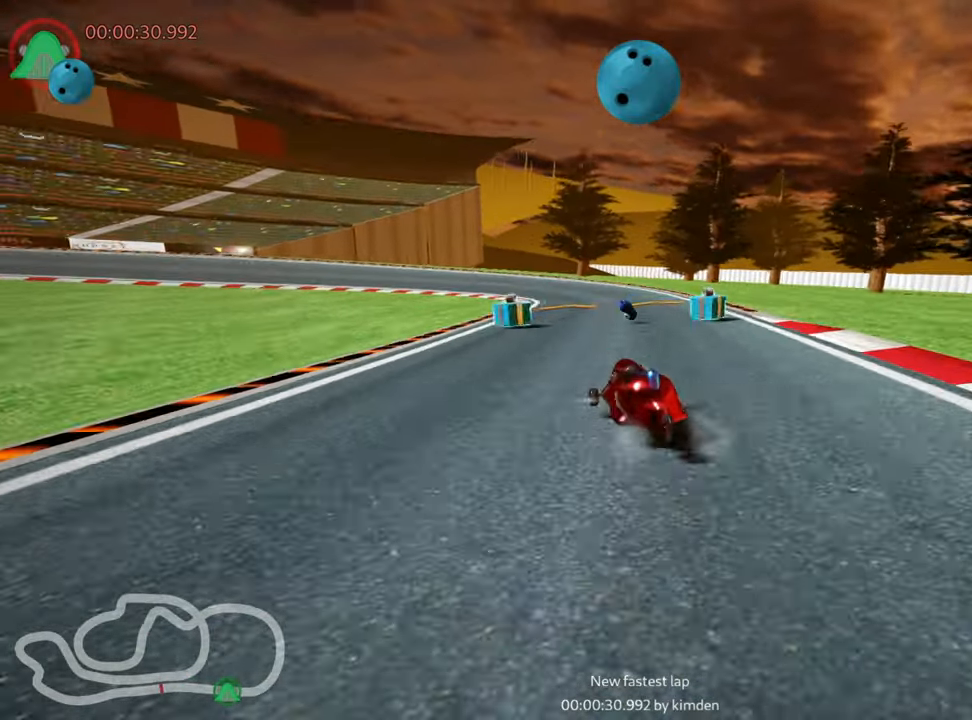
{"keys": ["skid", "up"], "events": [[166, "left", "down"], [250, "right", "up"], [300, "nitro", "down"], [400, "nitro", "up"], [466, "left", "up"]]}
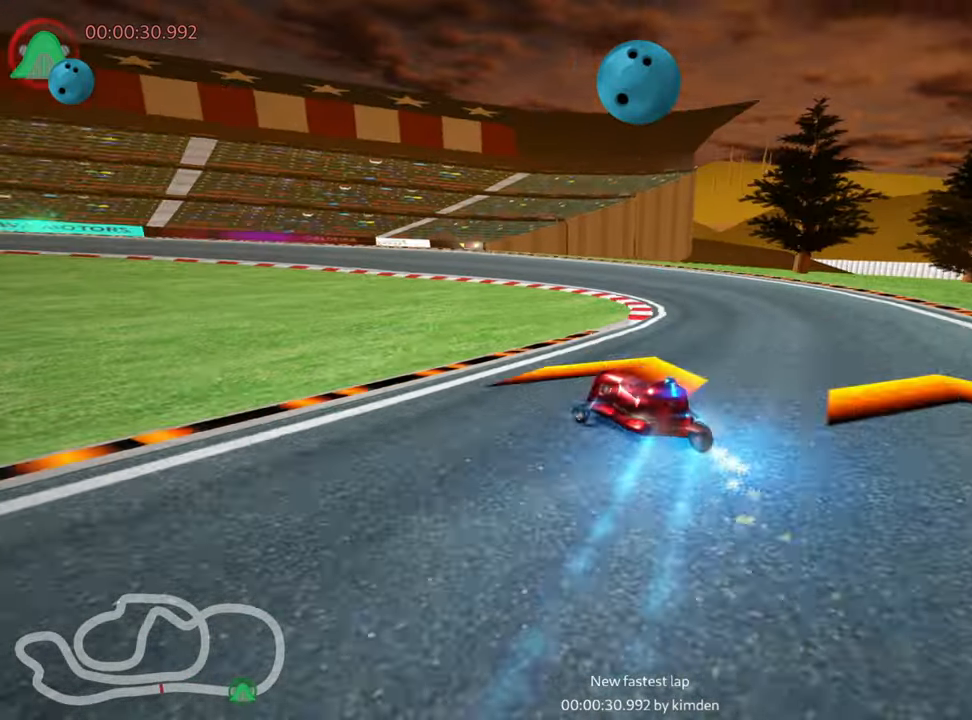
{"keys": ["left", "skid", "up"], "events": [[83, "left", "down"]]}
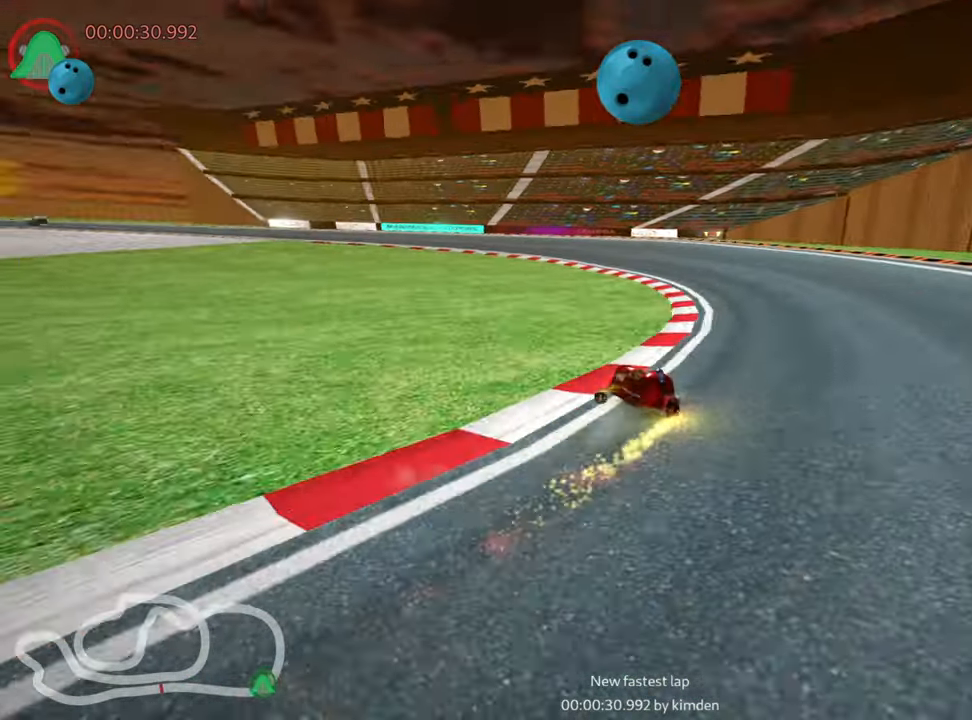
{"keys": ["left", "skid", "up"], "events": []}
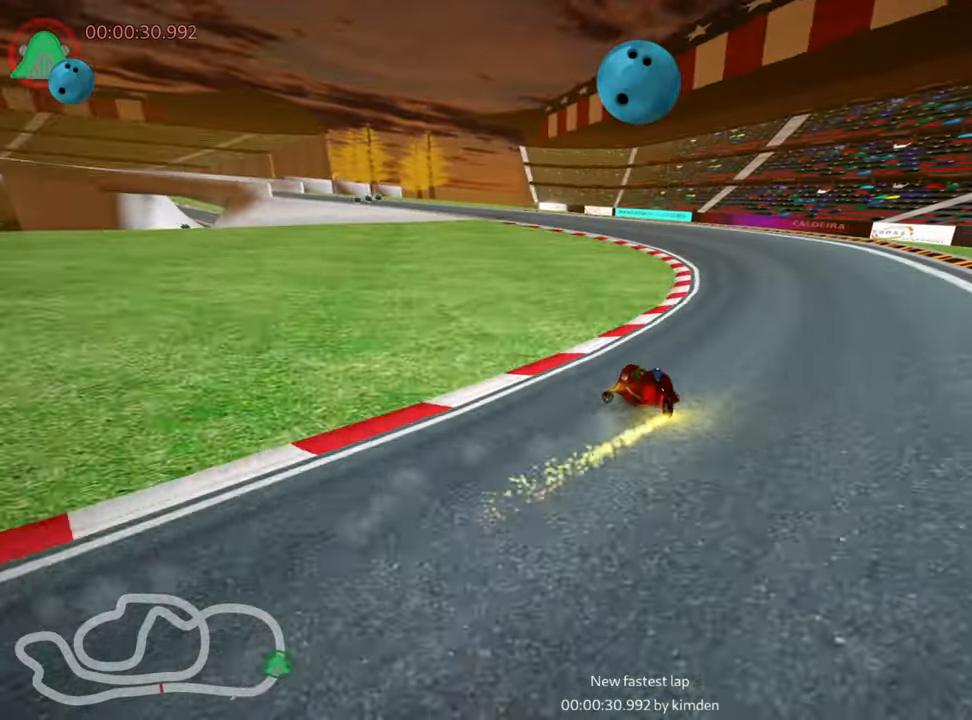
{"keys": ["left", "skid", "up"], "events": []}
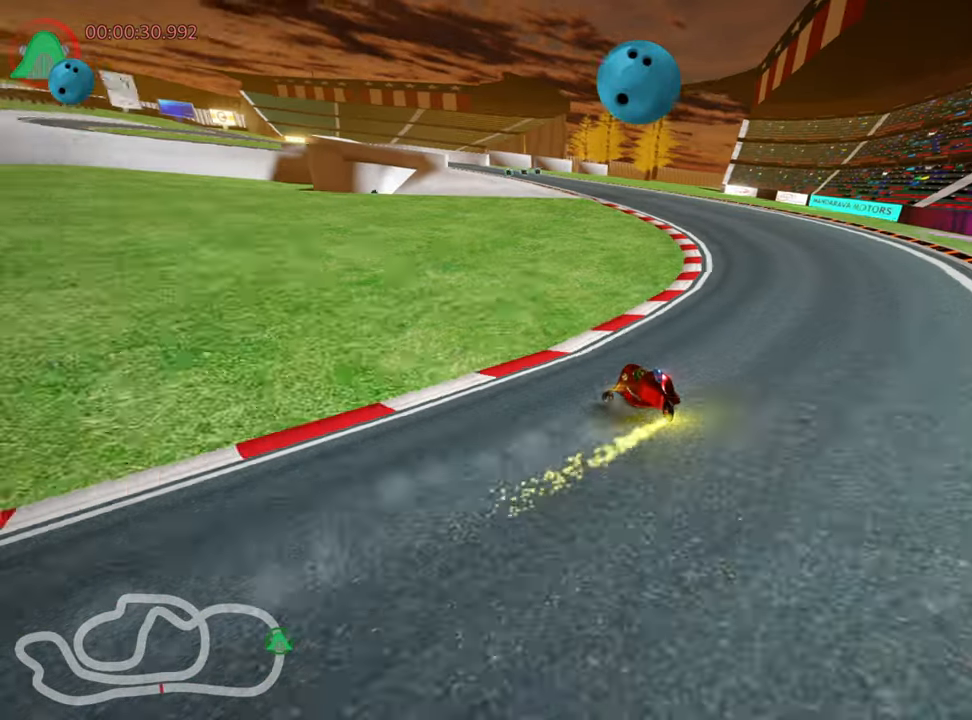
{"keys": ["left", "skid", "up"], "events": [[16, "left", "up"], [250, "left", "down"]]}
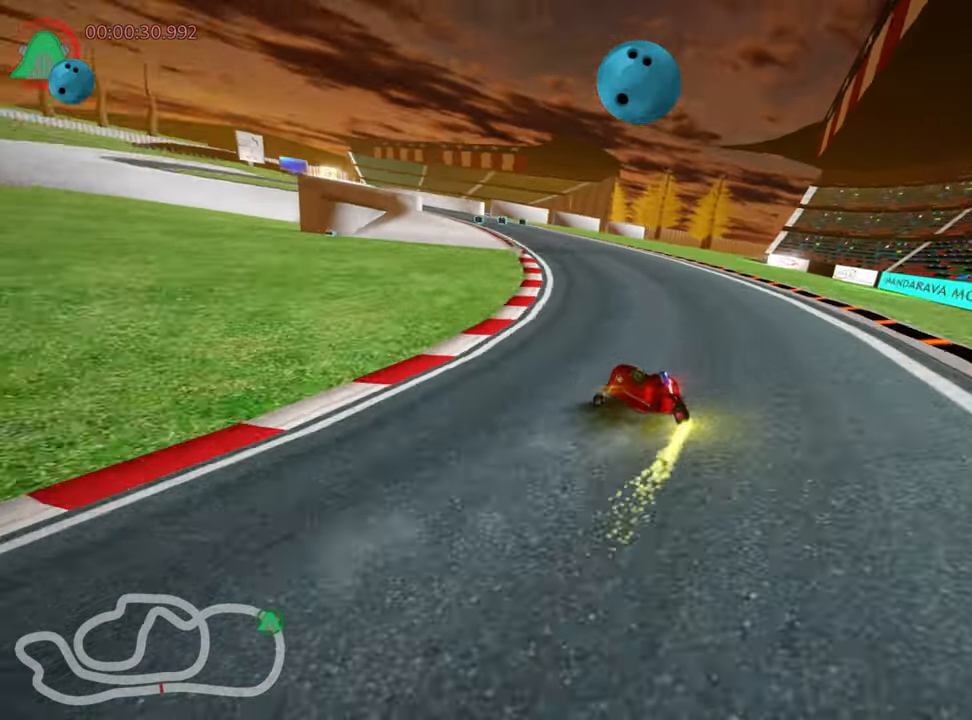
{"keys": ["up"], "events": [[116, "left", "up"], [116, "skid", "up"]]}
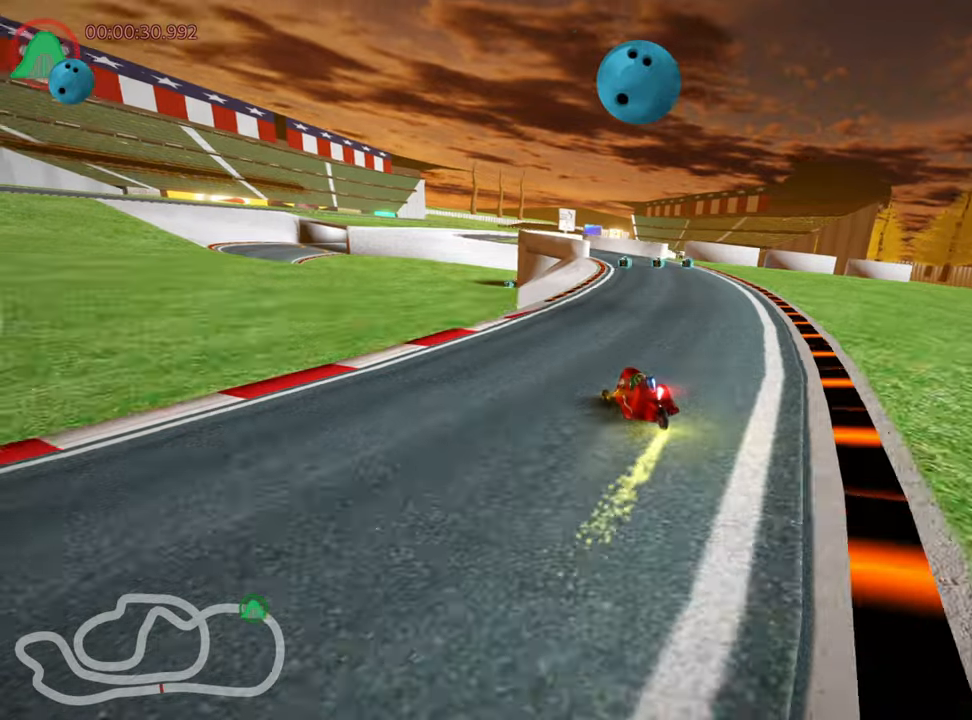
{"keys": ["up"], "events": [[83, "left", "down"], [200, "left", "up"]]}
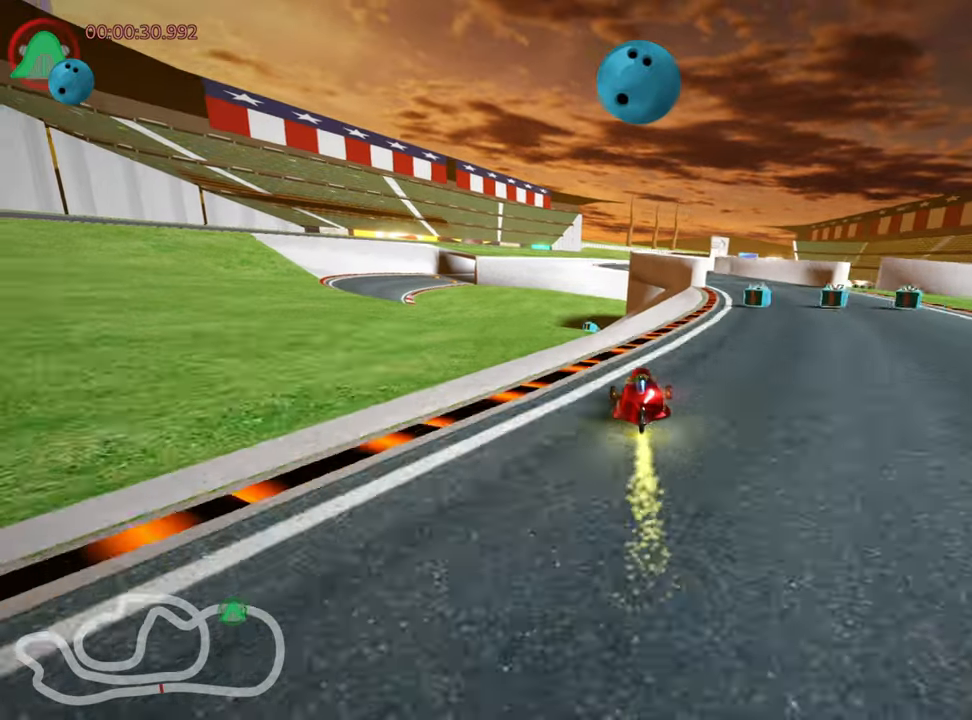
{"keys": ["right", "up"], "events": [[83, "right", "down"], [117, "skid", "down"], [367, "skid", "up"]]}
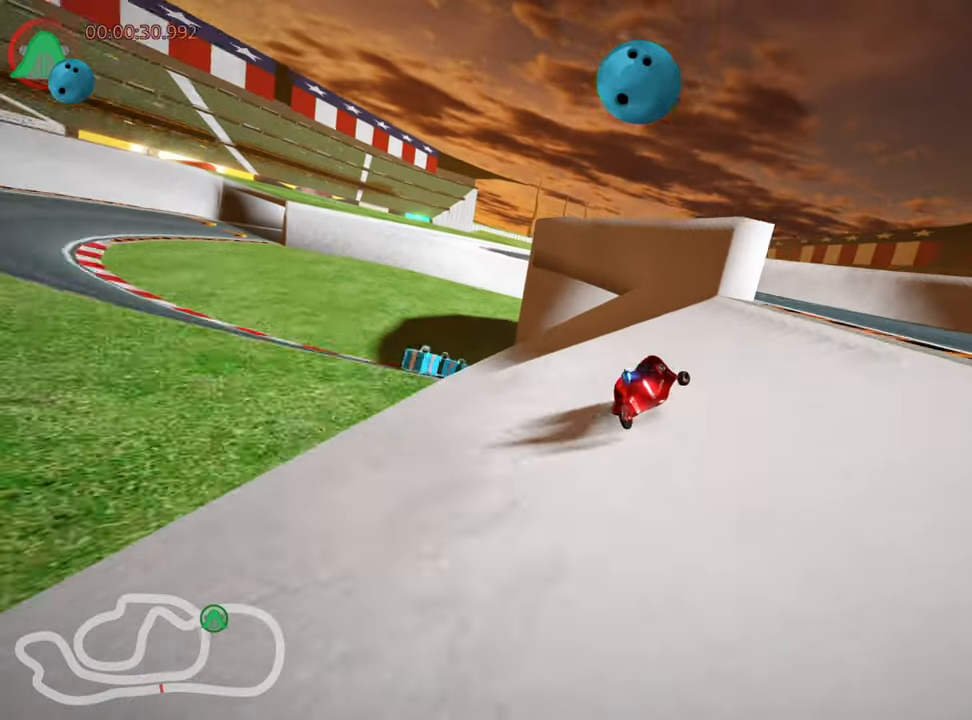
{"keys": ["left", "skid", "up"], "events": [[150, "skid", "down"], [350, "left", "down"], [383, "right", "up"]]}
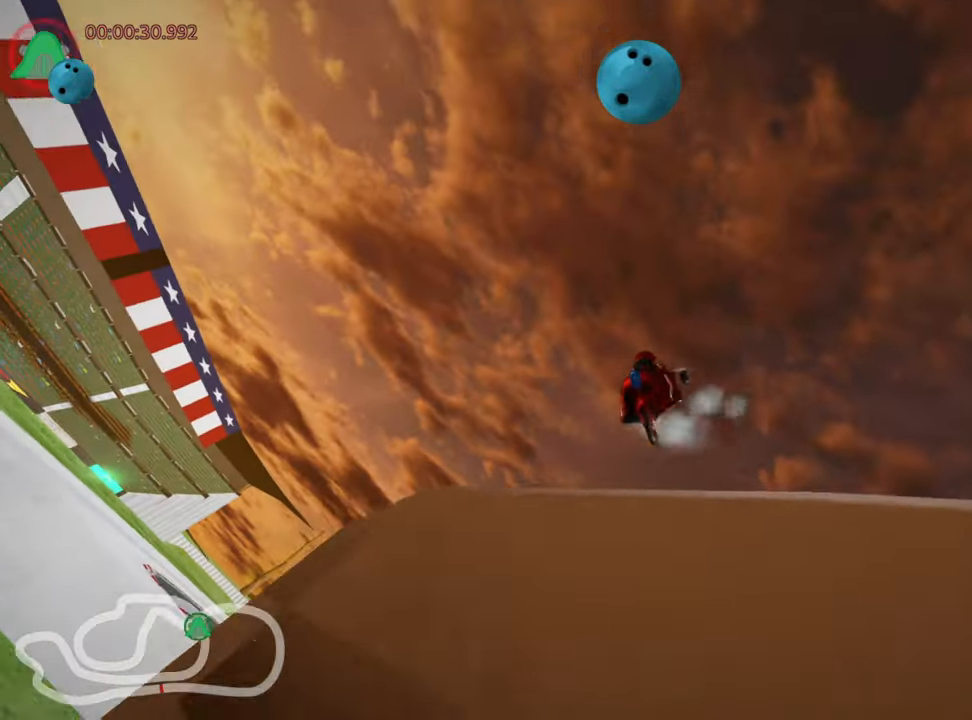
{"keys": ["left", "skid", "up"], "events": [[33, "left", "up"], [250, "left", "down"]]}
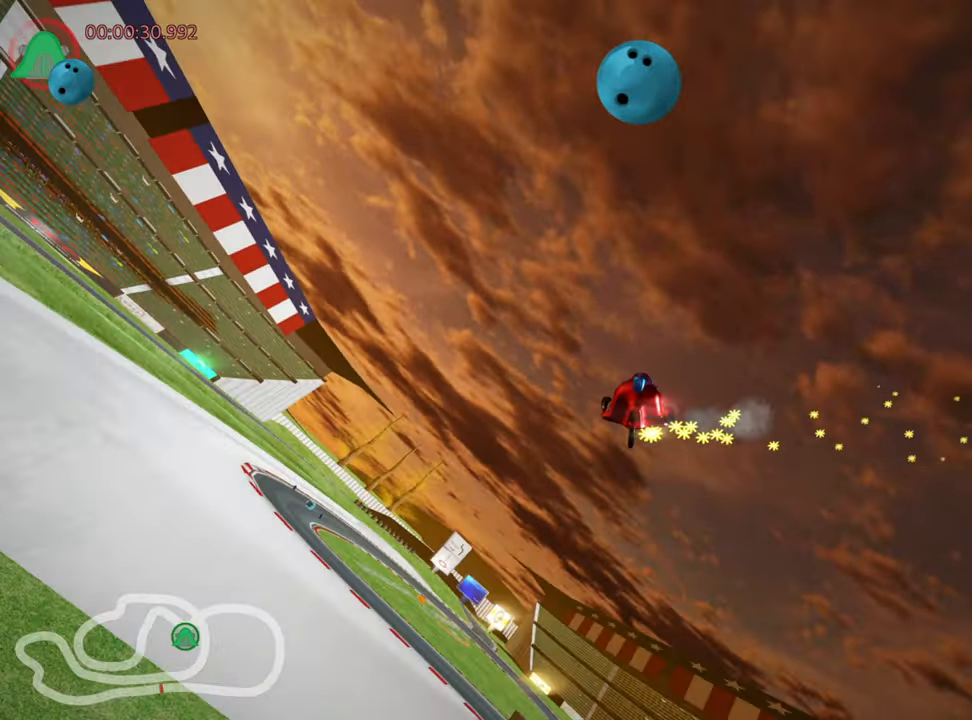
{"keys": ["skid", "up"], "events": [[500, "left", "up"]]}
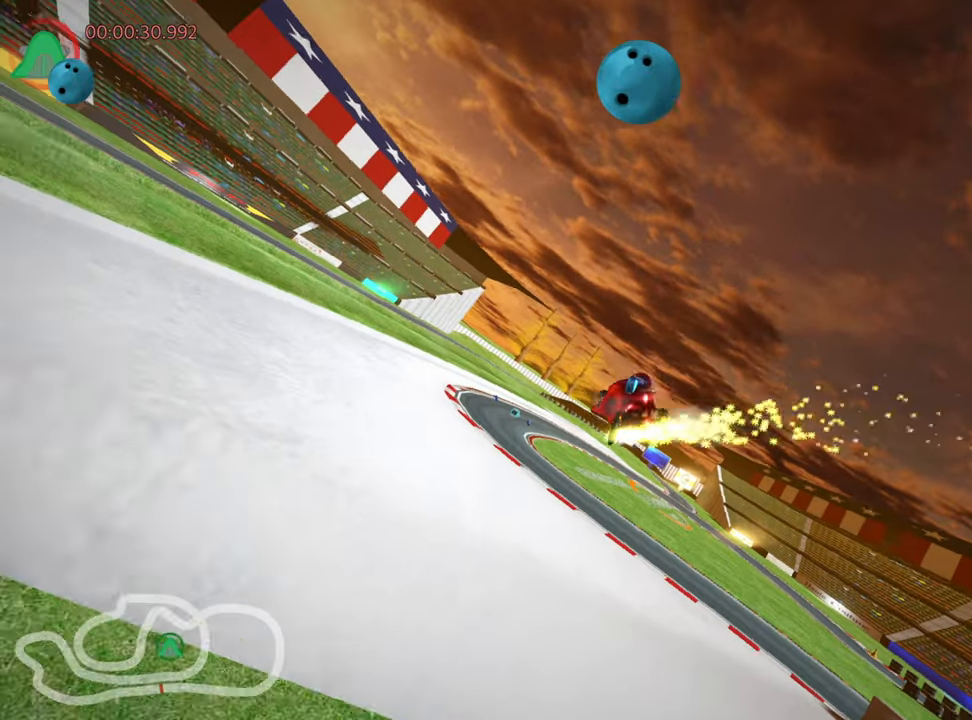
{"keys": ["left", "skid", "up"], "events": [[233, "left", "down"]]}
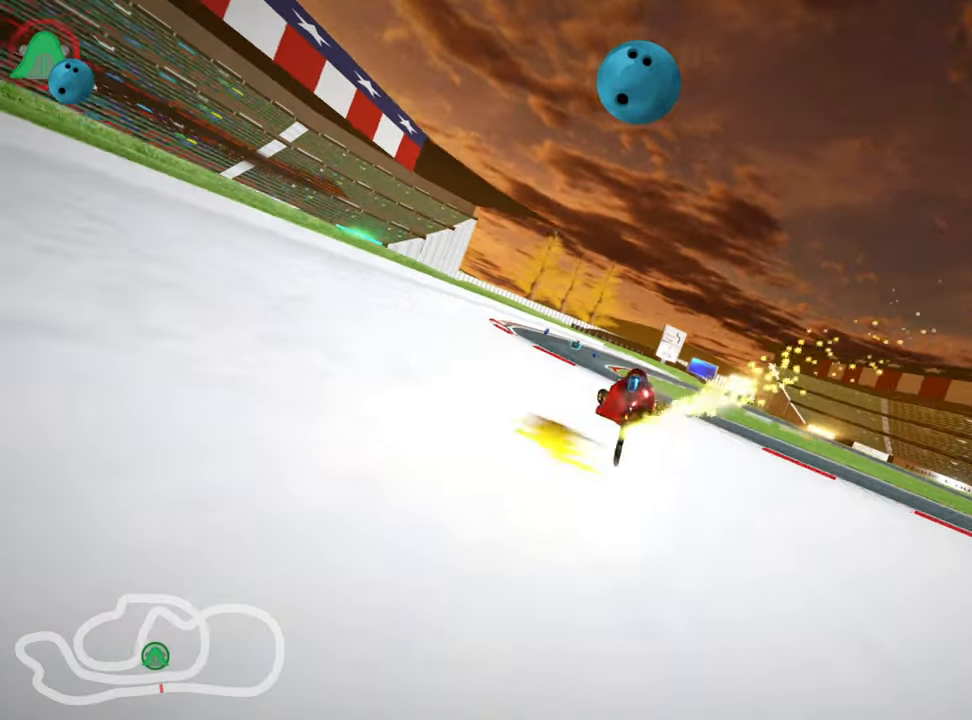
{"keys": ["left", "skid", "up"], "events": []}
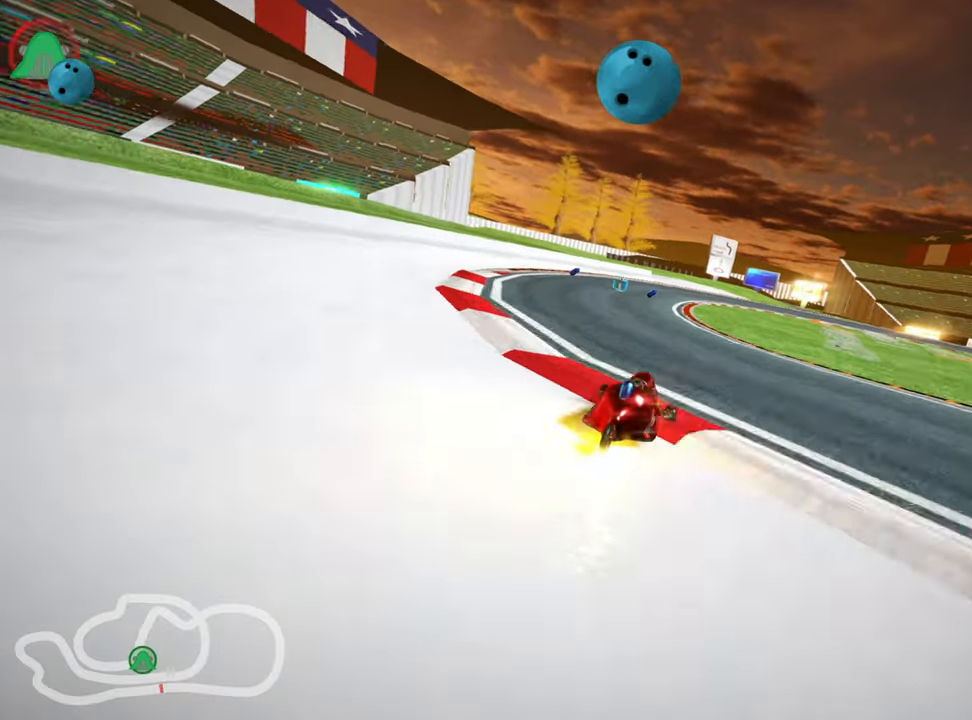
{"keys": ["left", "up"], "events": [[183, "nitro", "down"], [300, "nitro", "up"], [467, "skid", "up"]]}
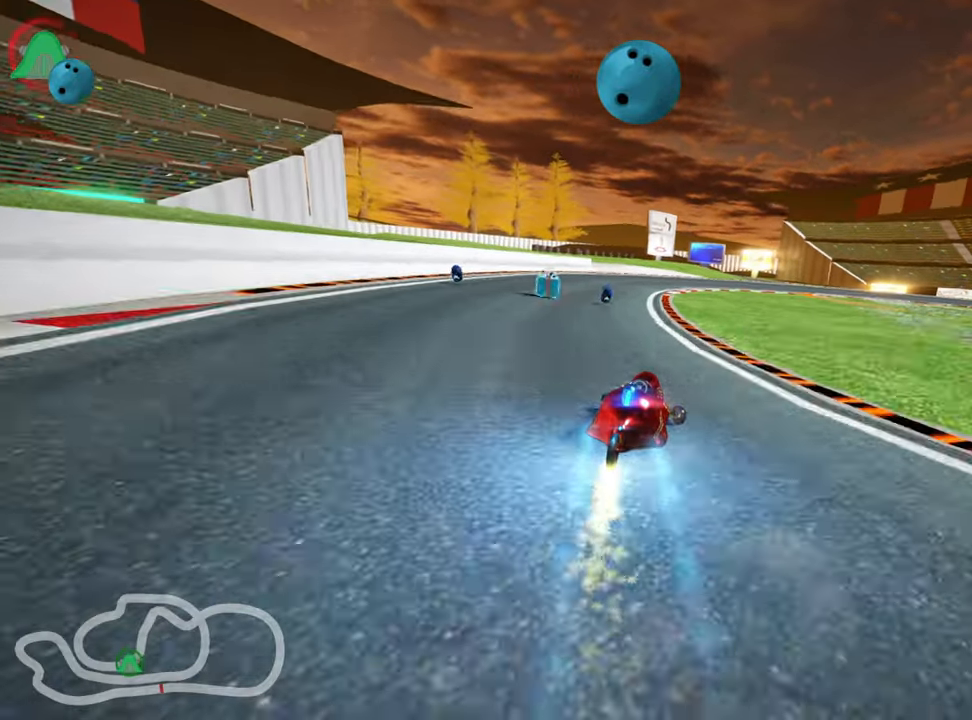
{"keys": ["right", "skid", "up"], "events": [[83, "left", "up"], [317, "right", "down"], [317, "skid", "down"]]}
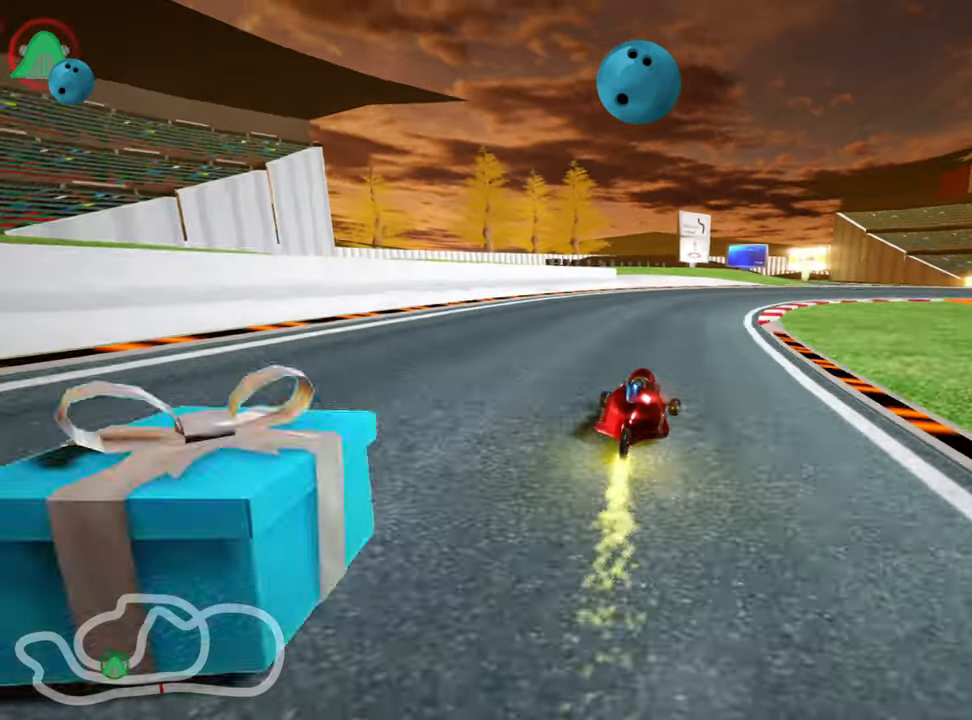
{"keys": ["skid", "up"], "events": [[17, "right", "up"], [100, "left", "down"], [383, "left", "up"]]}
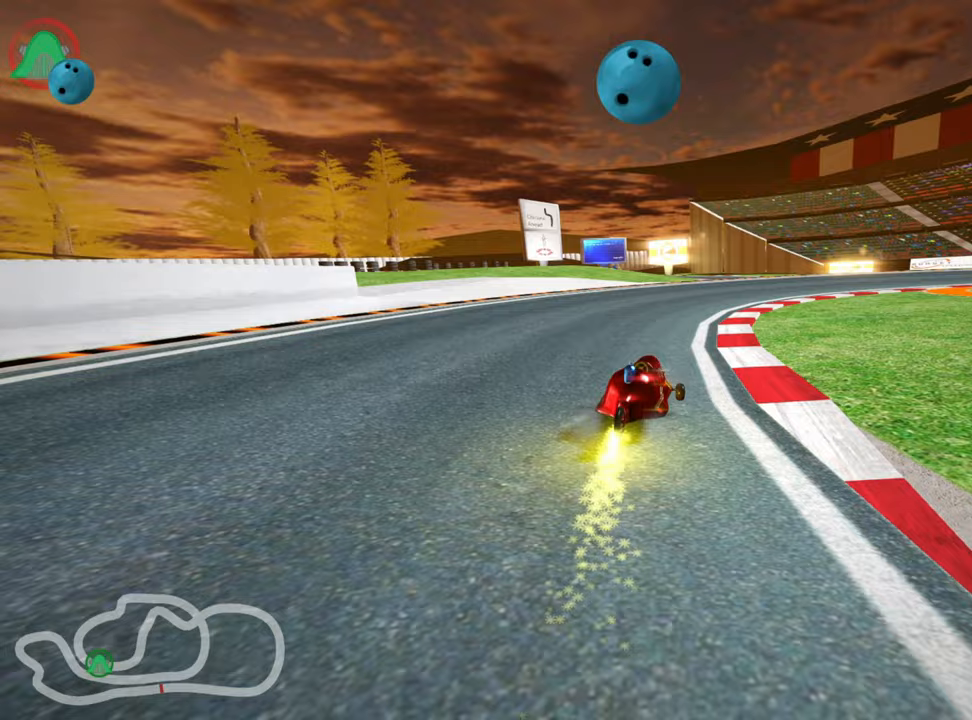
{"keys": ["right", "skid", "up"], "events": [[17, "right", "down"]]}
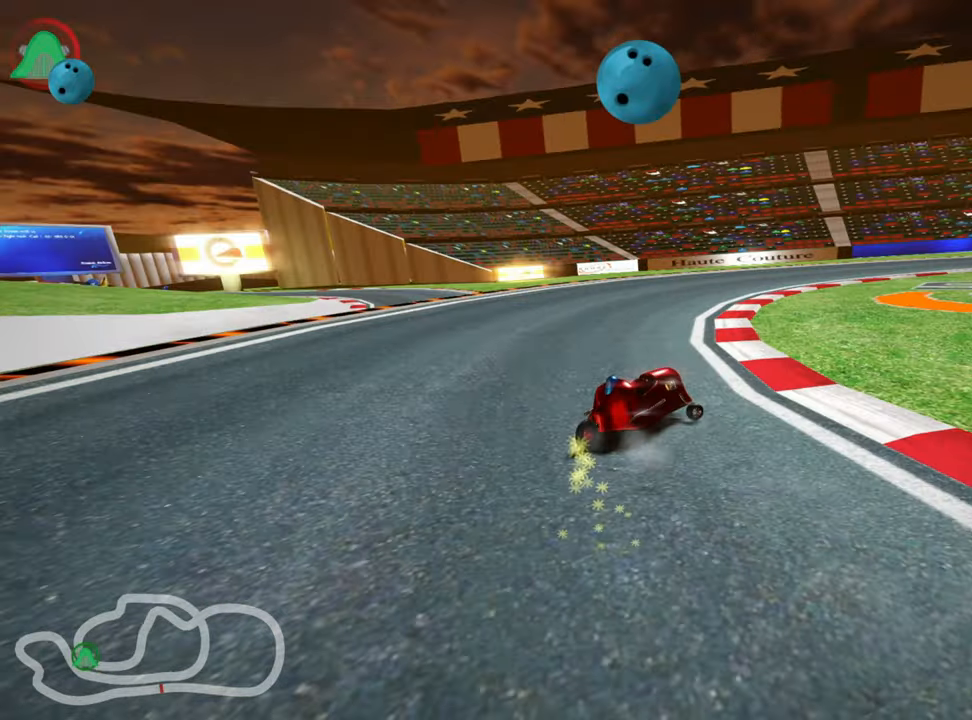
{"keys": ["nitro", "right", "up"], "events": [[267, "skid", "up"], [434, "nitro", "down"]]}
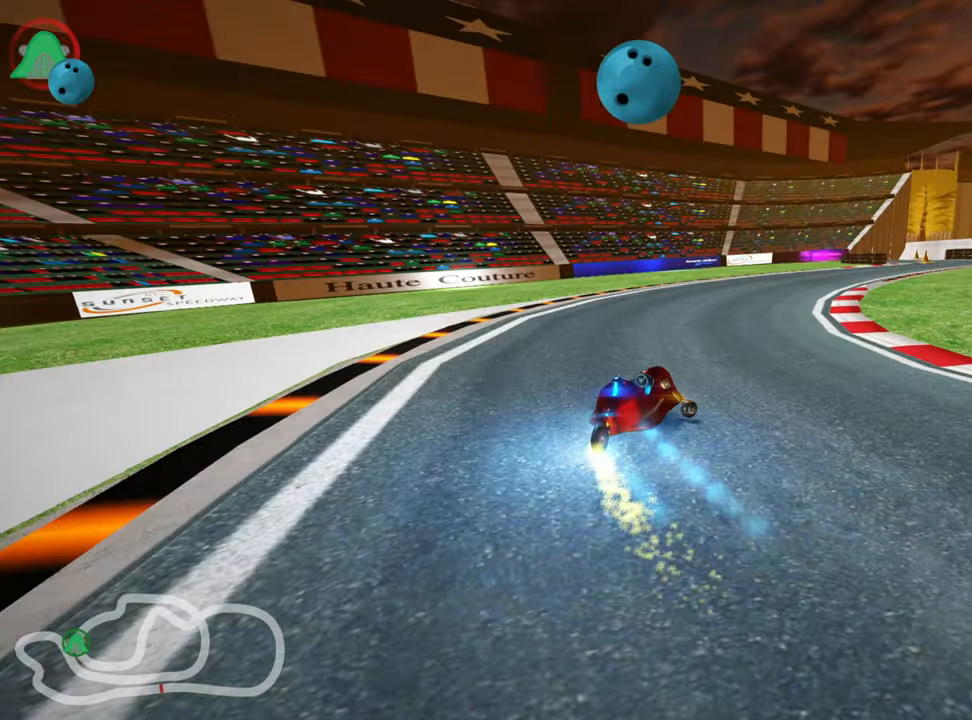
{"keys": ["up"], "events": [[117, "right", "up"], [150, "nitro", "up"]]}
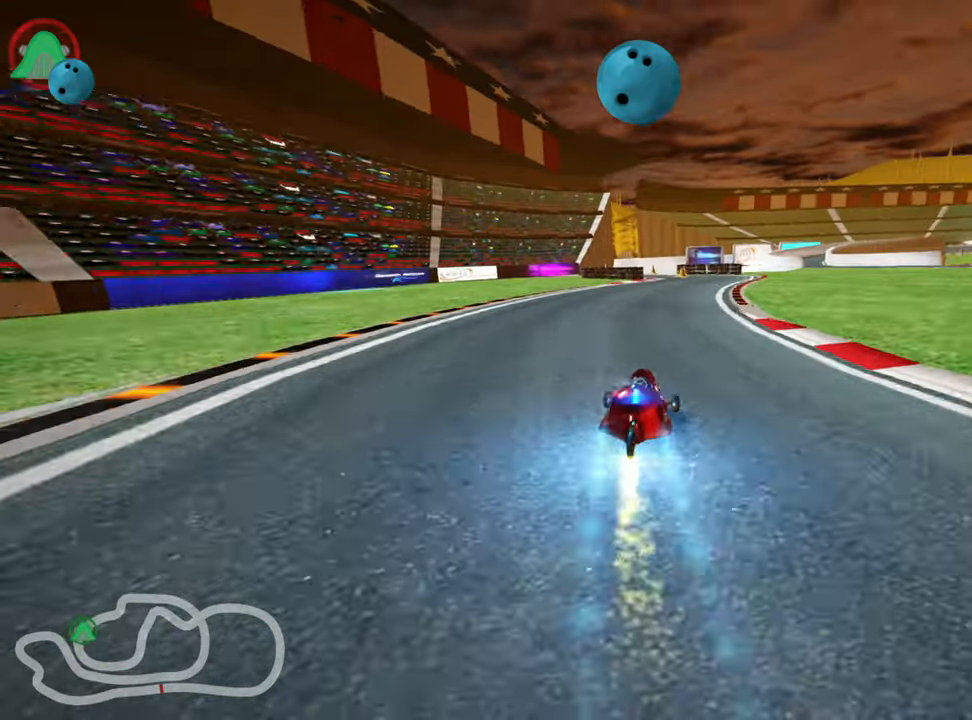
{"keys": ["up"], "events": []}
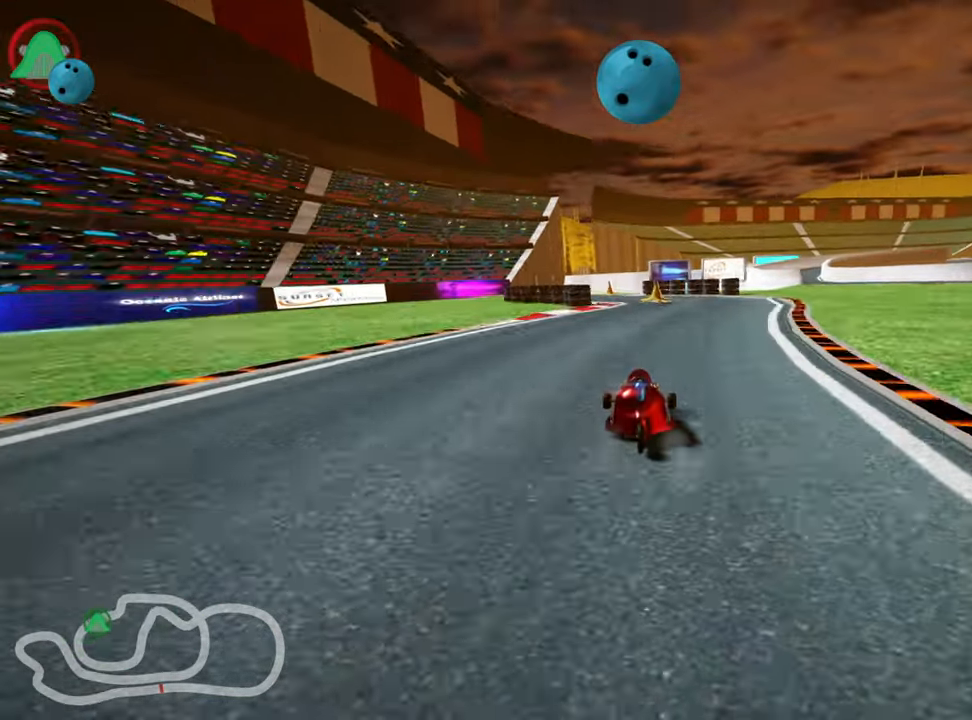
{"keys": ["left", "up"], "events": [[400, "left", "down"]]}